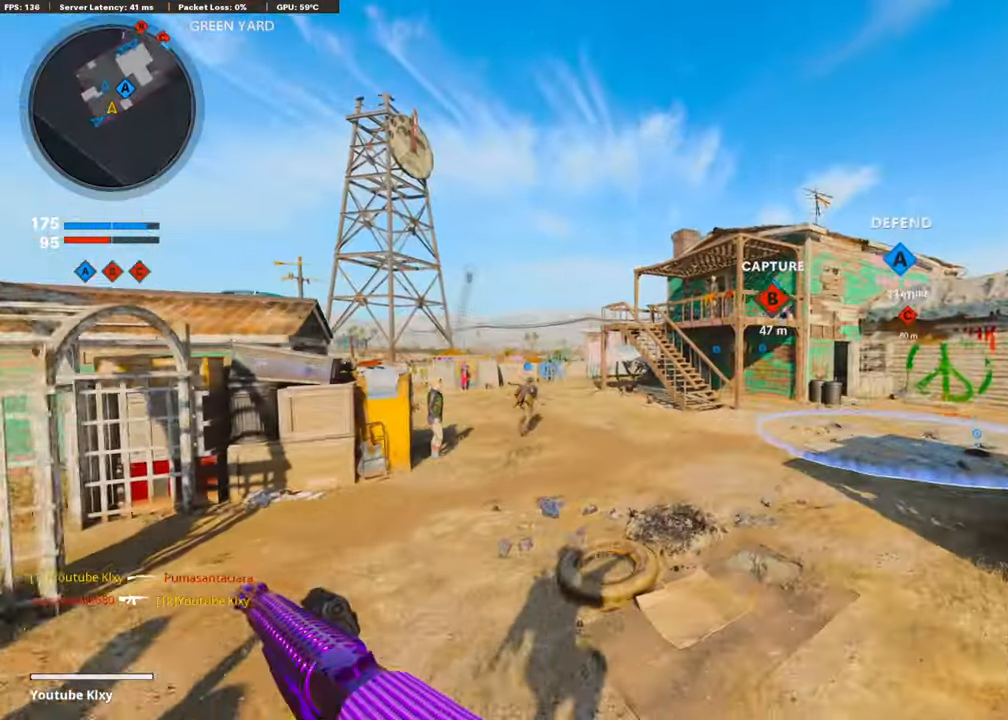
Gameplay with a controller (PlayStation layout); each line is a JSON object with the inputs held at the frame after it. "events" lists button and stick changes between this image and that frame as [ms after this image, input, new state], when the widget could be followed in between.
{"buttons": ["R3"], "left_stick": "center", "right_stick": "right", "events": [[152, "DPAD_DOWN", "down"], [236, "DPAD_DOWN", "up"], [303, "DPAD_RIGHT", "down"], [387, "DPAD_RIGHT", "up"], [488, "right_stick", "right"]]}
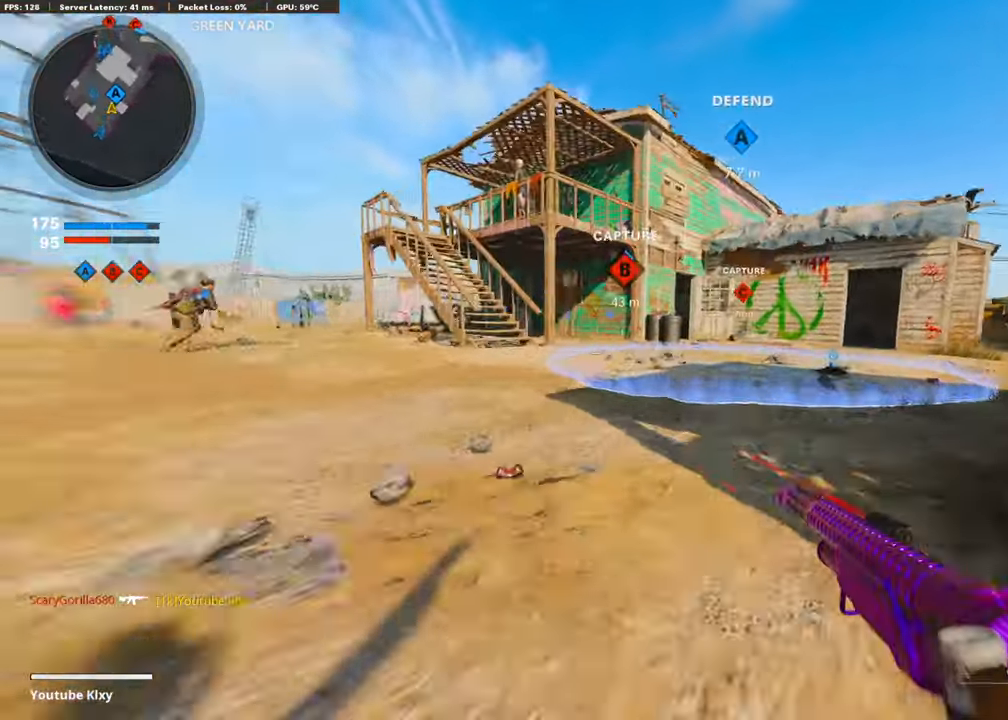
{"buttons": [], "left_stick": "up-right", "right_stick": "center", "events": [[17, "left_stick", "up-right"], [34, "R3", "up"], [51, "L3", "down"], [169, "right_stick", "center"], [186, "R3", "down"], [354, "L3", "up"], [354, "R3", "up"]]}
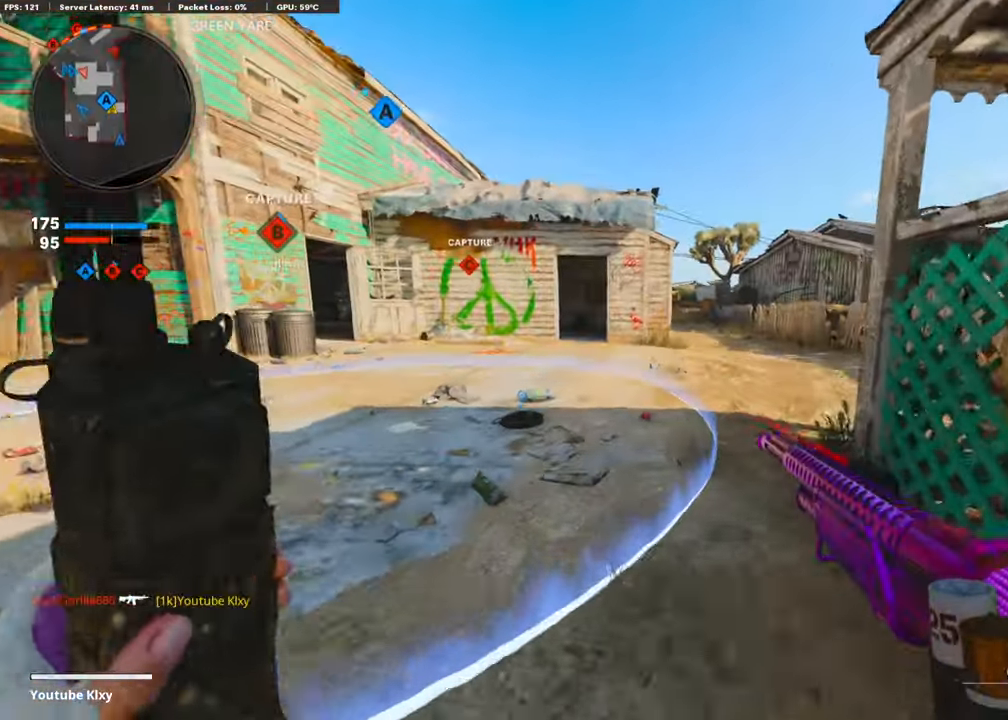
{"buttons": [], "left_stick": "up-right", "right_stick": "center", "events": [[303, "CROSS", "down"], [438, "CROSS", "up"]]}
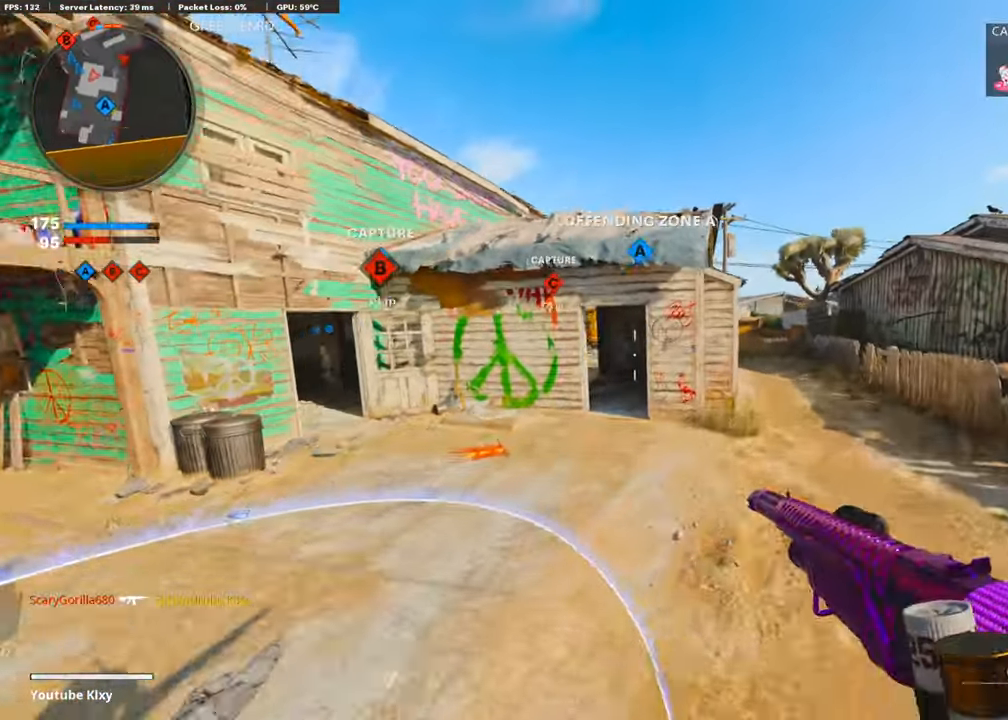
{"buttons": [], "left_stick": "up-right", "right_stick": "center", "events": [[236, "DPAD_DOWN", "down"], [320, "DPAD_DOWN", "up"]]}
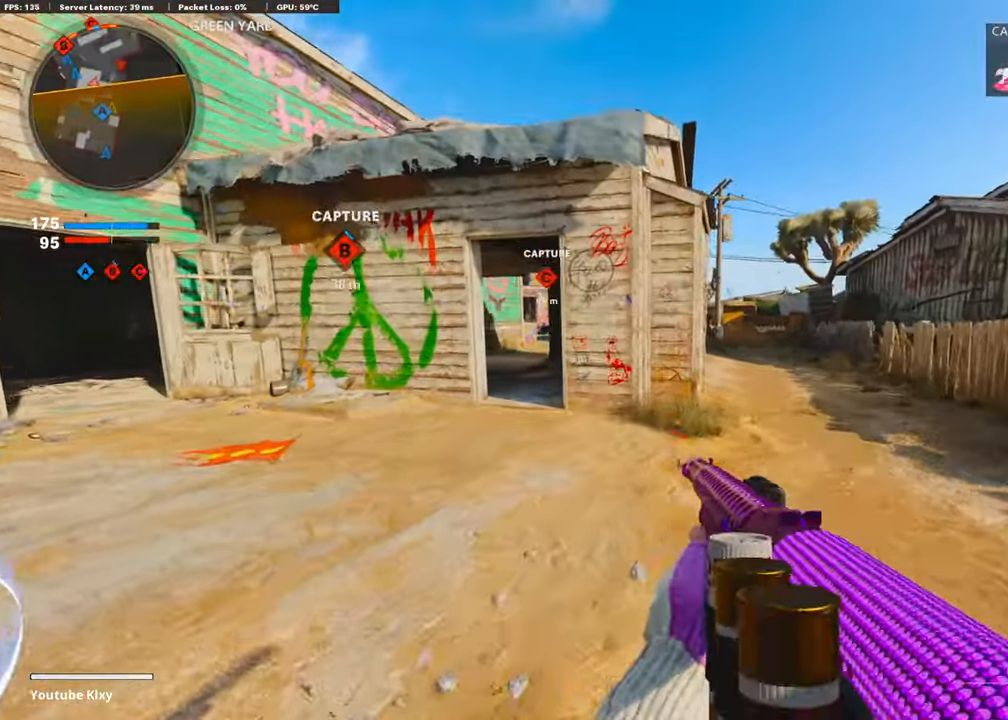
{"buttons": [], "left_stick": "up", "right_stick": "center", "events": [[169, "DPAD_RIGHT", "down"], [236, "DPAD_RIGHT", "up"], [236, "left_stick", "up"]]}
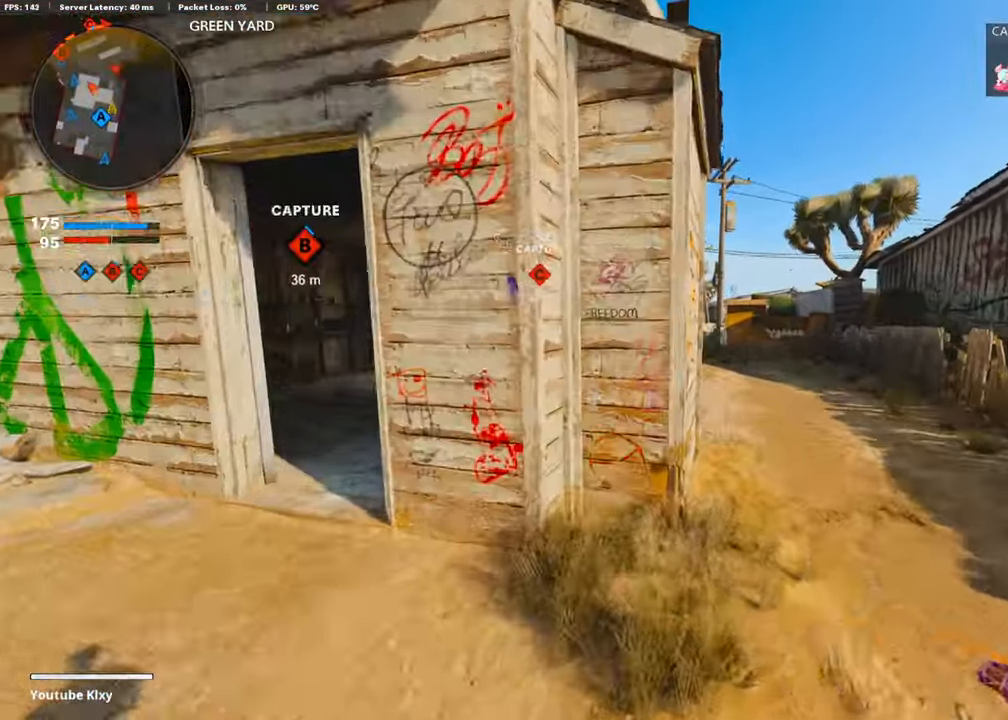
{"buttons": [], "left_stick": "up-right", "right_stick": "center", "events": [[17, "left_stick", "up-right"]]}
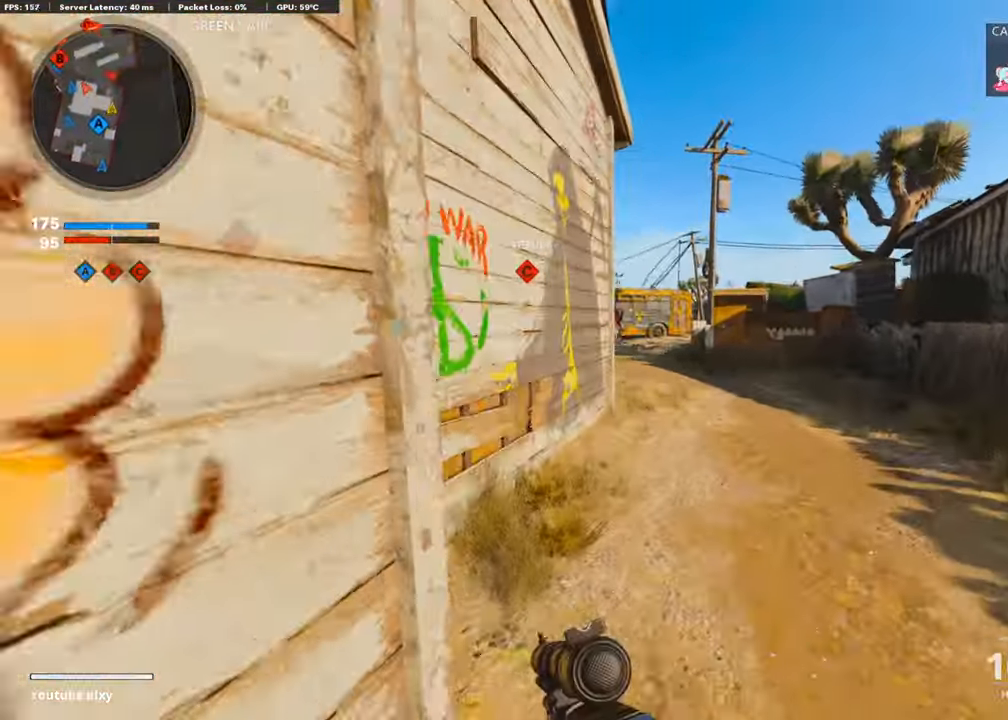
{"buttons": ["R3"], "left_stick": "up-right", "right_stick": "center", "events": [[186, "right_stick", "left"], [371, "right_stick", "center"], [472, "R3", "down"]]}
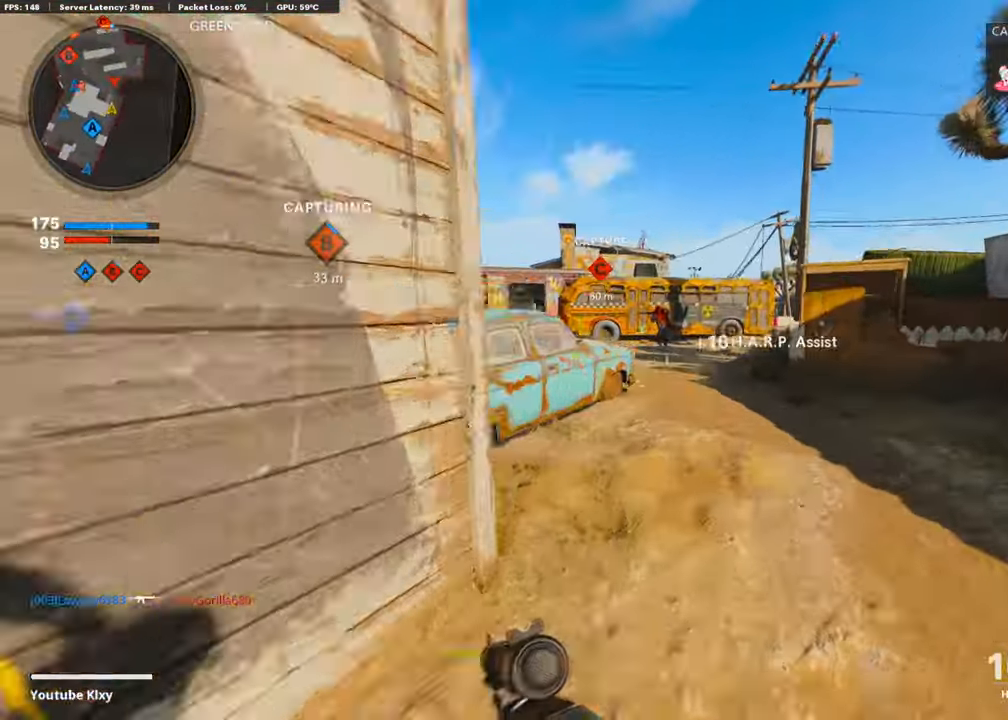
{"buttons": ["L1"], "left_stick": "up-left", "right_stick": "left", "events": [[68, "right_stick", "up-right"], [135, "R3", "up"], [152, "left_stick", "up-left"], [186, "L1", "down"], [387, "right_stick", "left"]]}
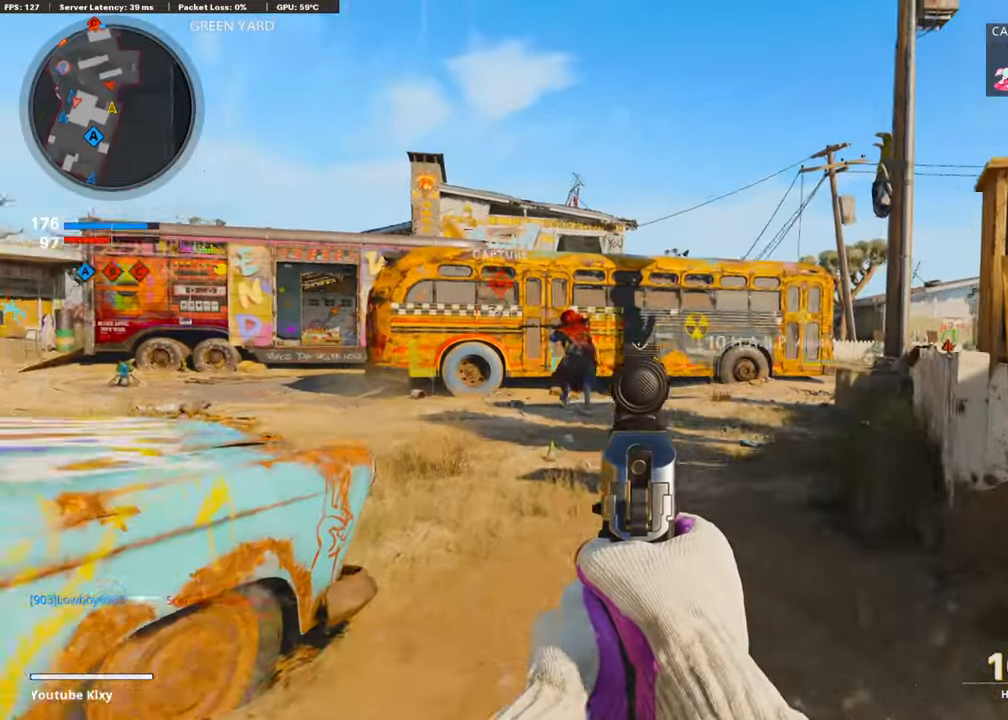
{"buttons": ["L3"], "left_stick": "up", "right_stick": "center", "events": [[135, "right_stick", "center"], [169, "R1", "down"], [202, "left_stick", "up-right"], [219, "L1", "up"], [303, "R1", "up"], [320, "L3", "down"], [404, "left_stick", "up"]]}
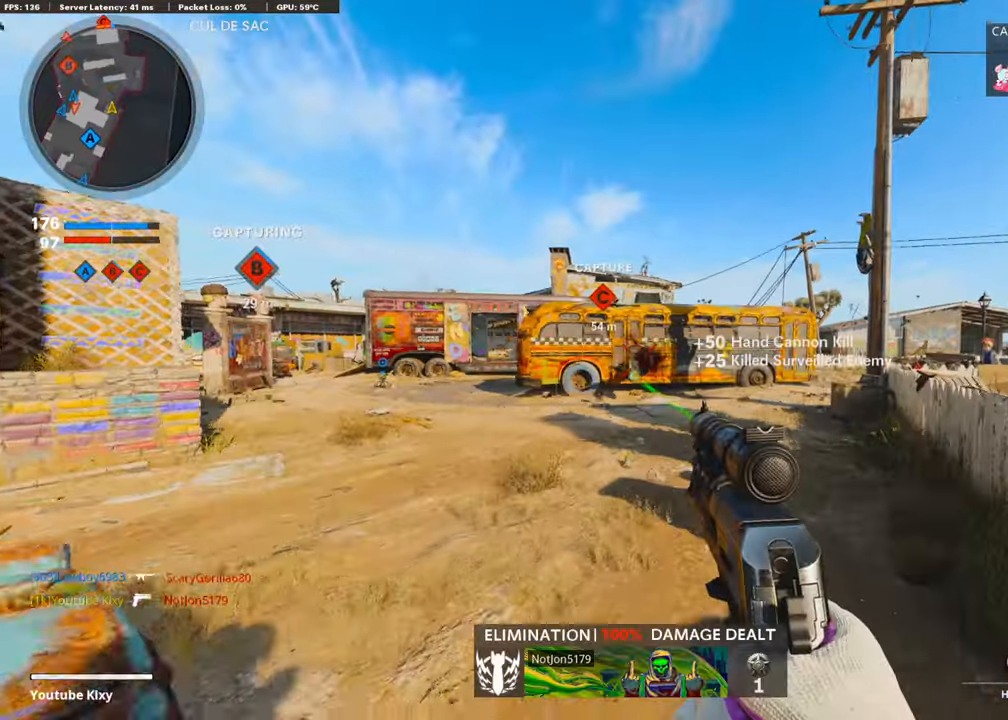
{"buttons": ["L1"], "left_stick": "right", "right_stick": "up-right", "events": [[51, "L3", "up"], [68, "right_stick", "left"], [270, "CROSS", "down"], [354, "right_stick", "center"], [371, "L1", "down"], [388, "CROSS", "up"], [388, "left_stick", "right"], [421, "right_stick", "right"], [472, "right_stick", "up-right"]]}
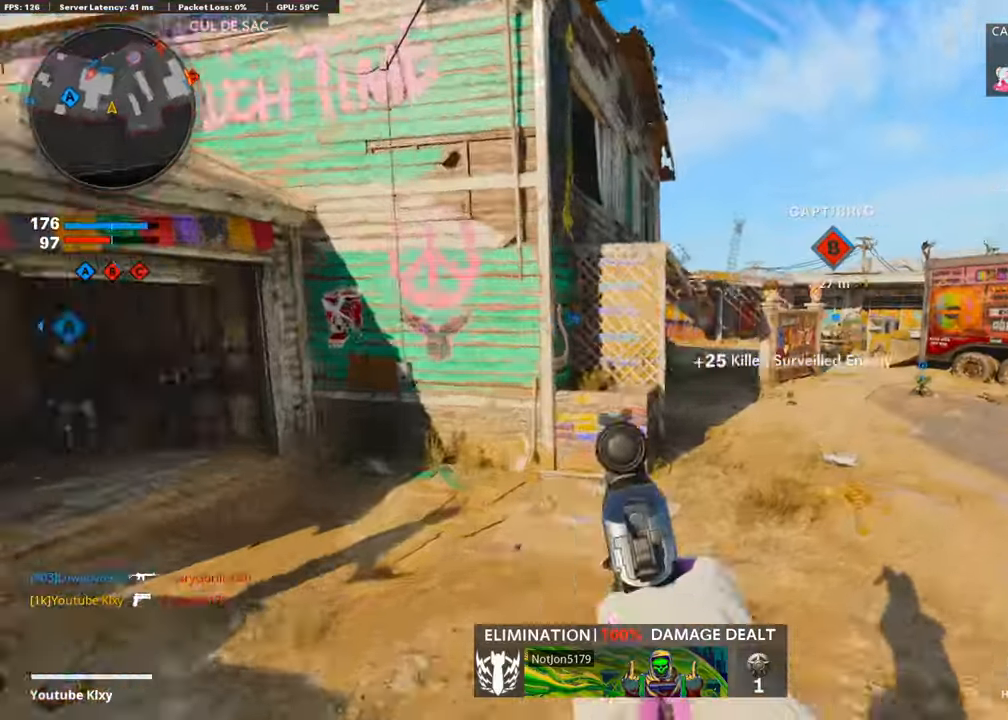
{"buttons": ["L1"], "left_stick": "right", "right_stick": "up", "events": [[85, "right_stick", "center"], [202, "right_stick", "up-right"], [489, "right_stick", "up"]]}
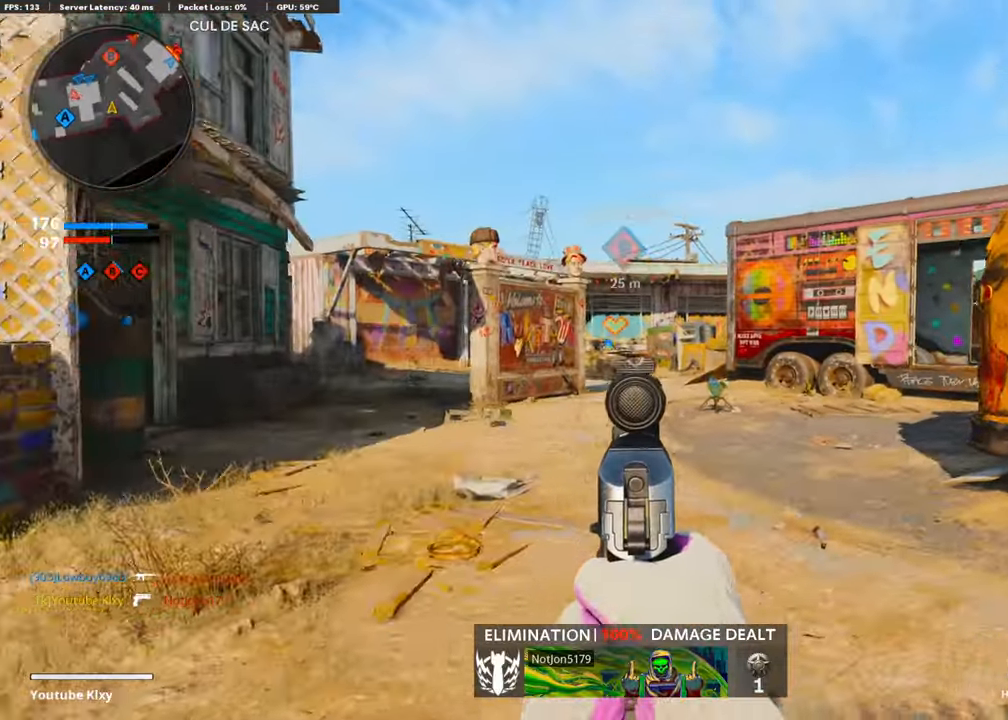
{"buttons": ["L1"], "left_stick": "right", "right_stick": "left", "events": [[151, "right_stick", "left"]]}
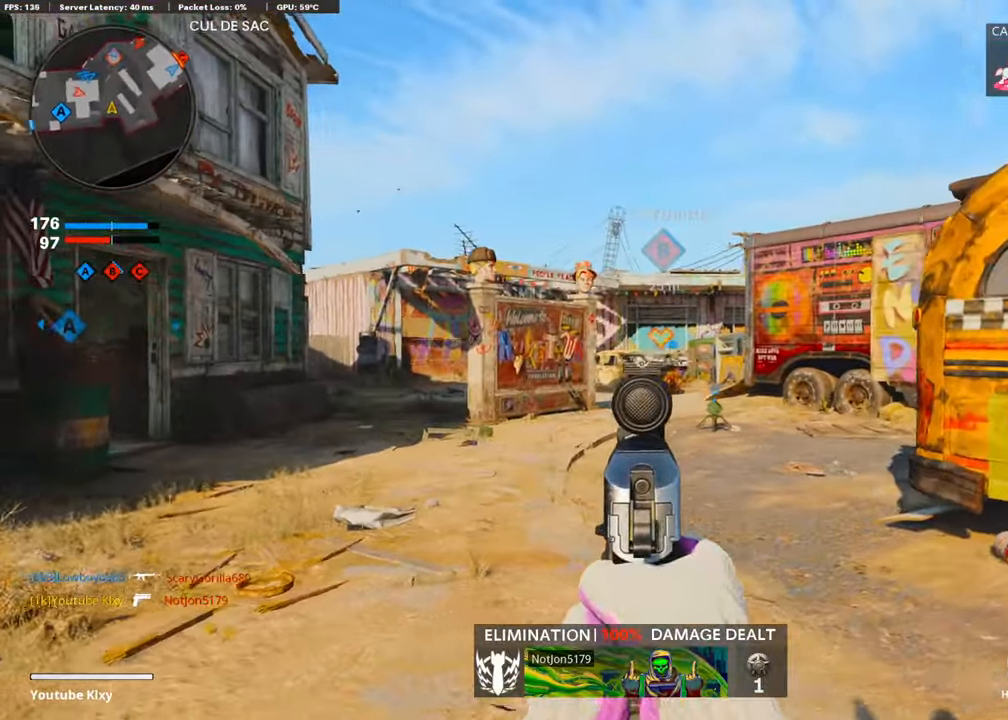
{"buttons": ["L3"], "left_stick": "up-right", "right_stick": "center", "events": [[50, "R1", "down"], [67, "right_stick", "center"], [134, "L1", "up"], [185, "R1", "up"], [185, "right_stick", "right"], [303, "left_stick", "up-right"], [336, "L3", "down"], [471, "right_stick", "center"]]}
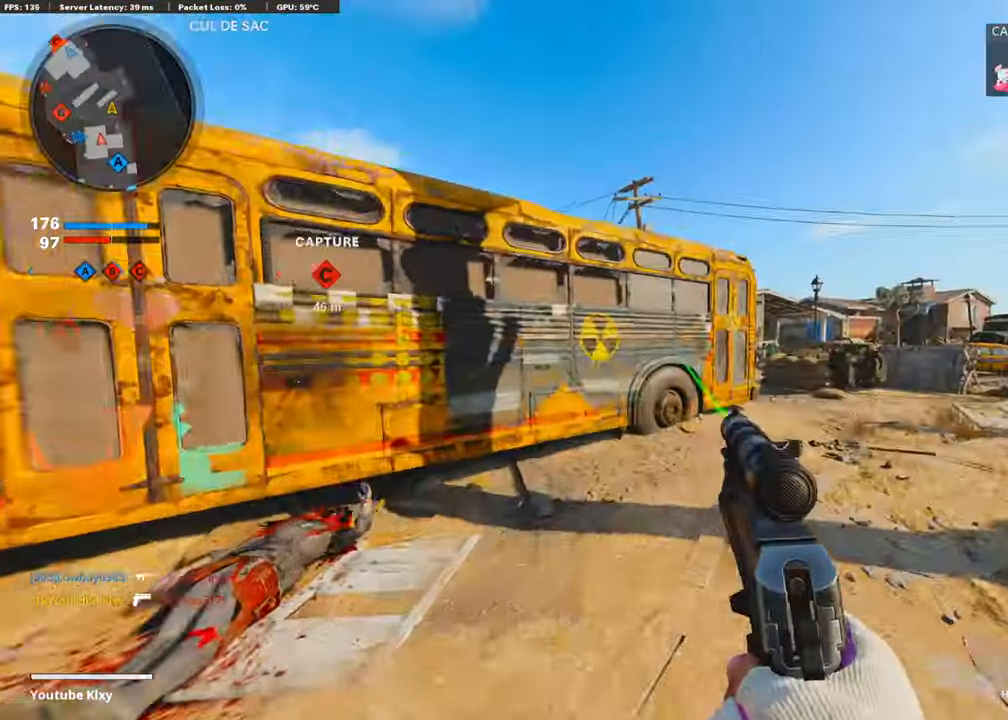
{"buttons": ["R3"], "left_stick": "up-right", "right_stick": "right", "events": [[84, "L3", "up"], [252, "right_stick", "right"], [319, "R3", "down"]]}
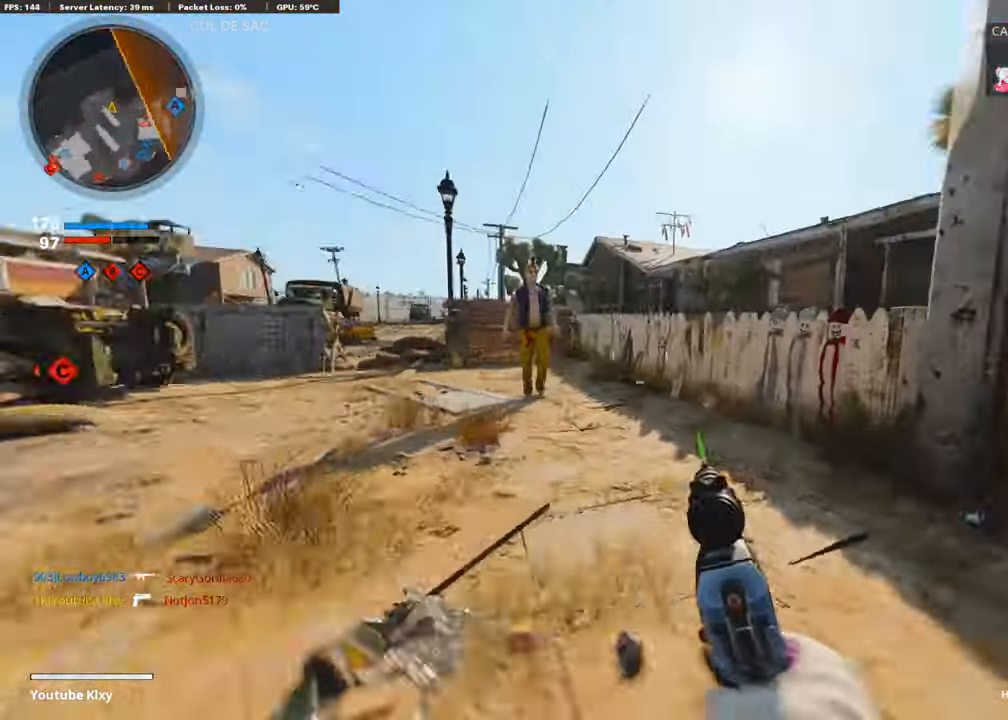
{"buttons": ["L3"], "left_stick": "up-right", "right_stick": "center", "events": [[168, "R3", "up"], [252, "right_stick", "center"], [404, "L3", "down"]]}
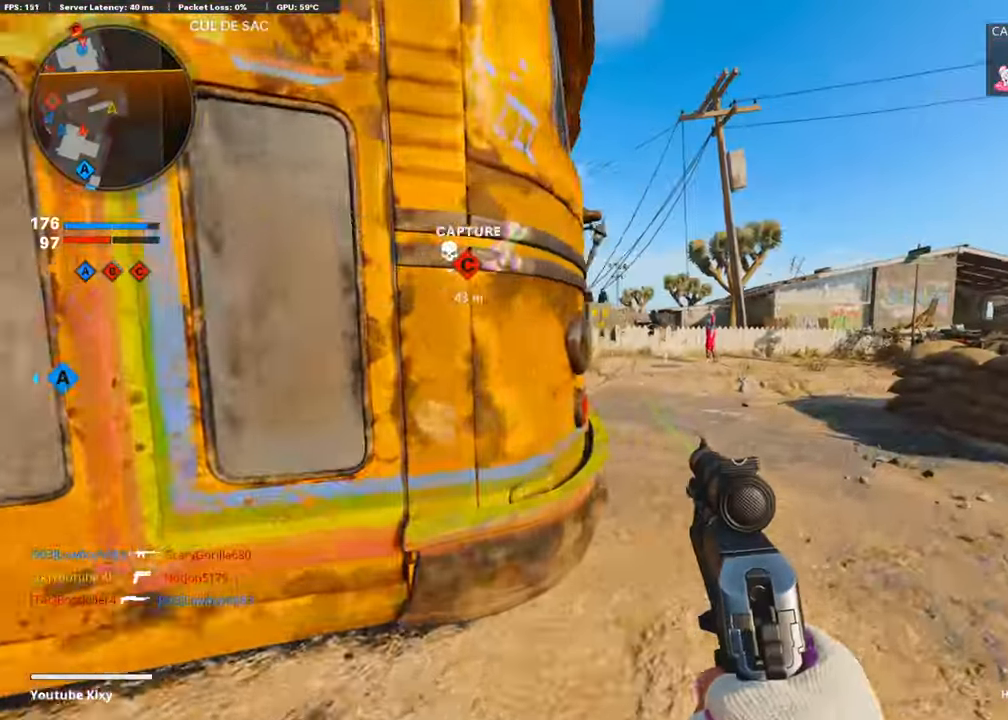
{"buttons": [], "left_stick": "up-right", "right_stick": "center", "events": [[84, "right_stick", "left"], [319, "L3", "up"], [437, "right_stick", "center"]]}
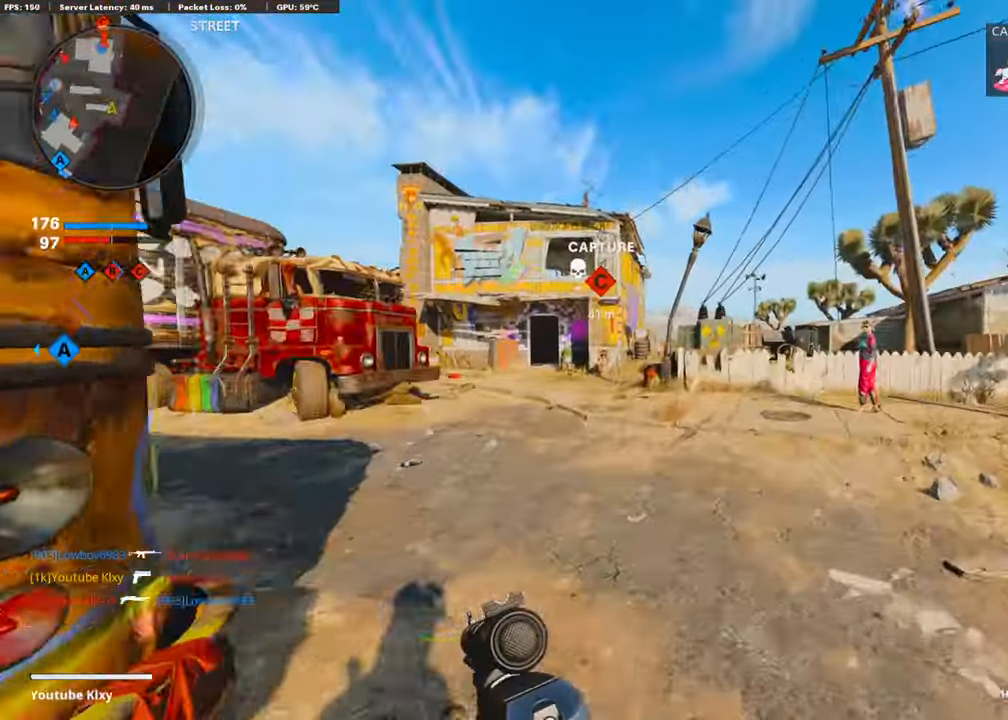
{"buttons": ["R3"], "left_stick": "up", "right_stick": "right", "events": [[84, "left_stick", "up"], [404, "R3", "down"], [420, "right_stick", "right"]]}
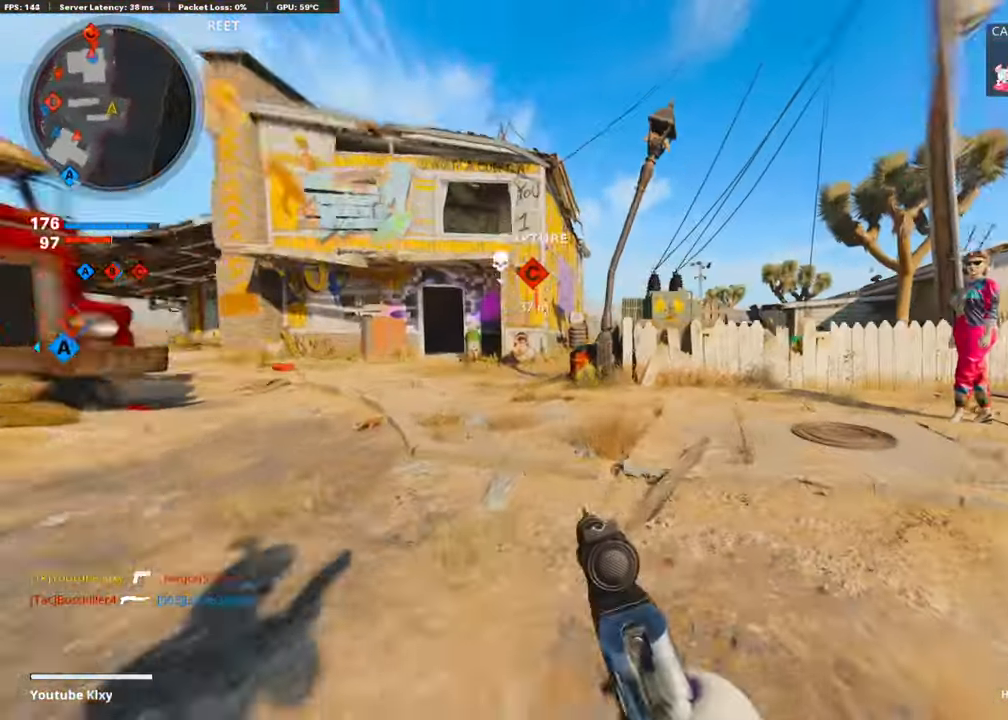
{"buttons": ["L1"], "left_stick": "up", "right_stick": "center", "events": [[319, "R3", "up"], [370, "right_stick", "center"], [403, "L1", "down"]]}
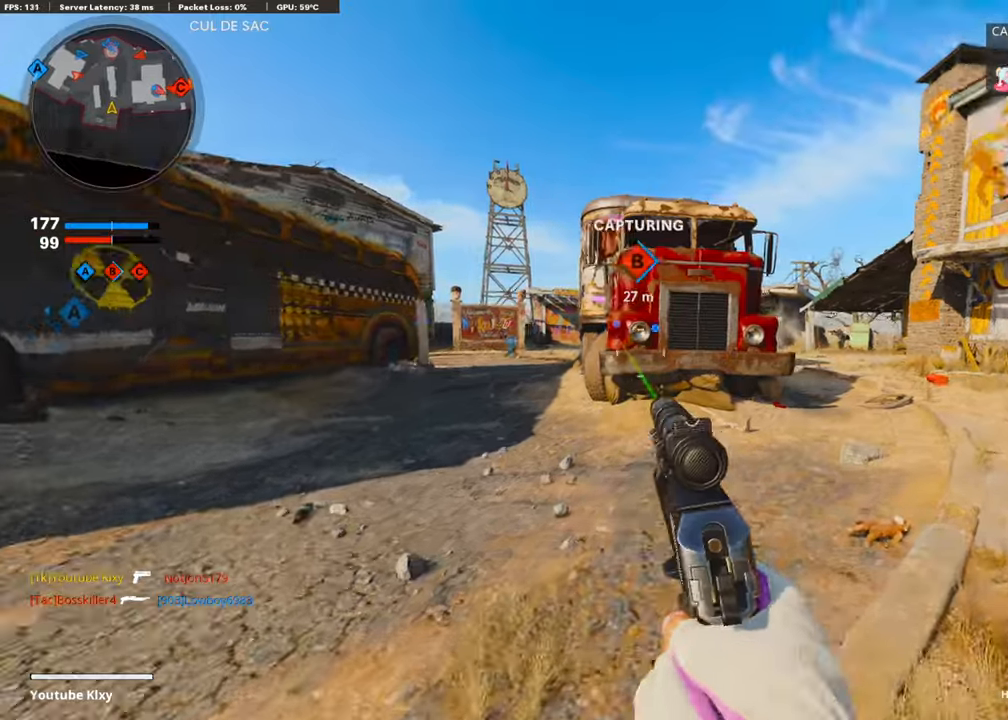
{"buttons": ["L1"], "left_stick": "up-right", "right_stick": "right", "events": [[16, "left_stick", "up-right"], [33, "right_stick", "right"], [151, "right_stick", "center"], [235, "right_stick", "right"]]}
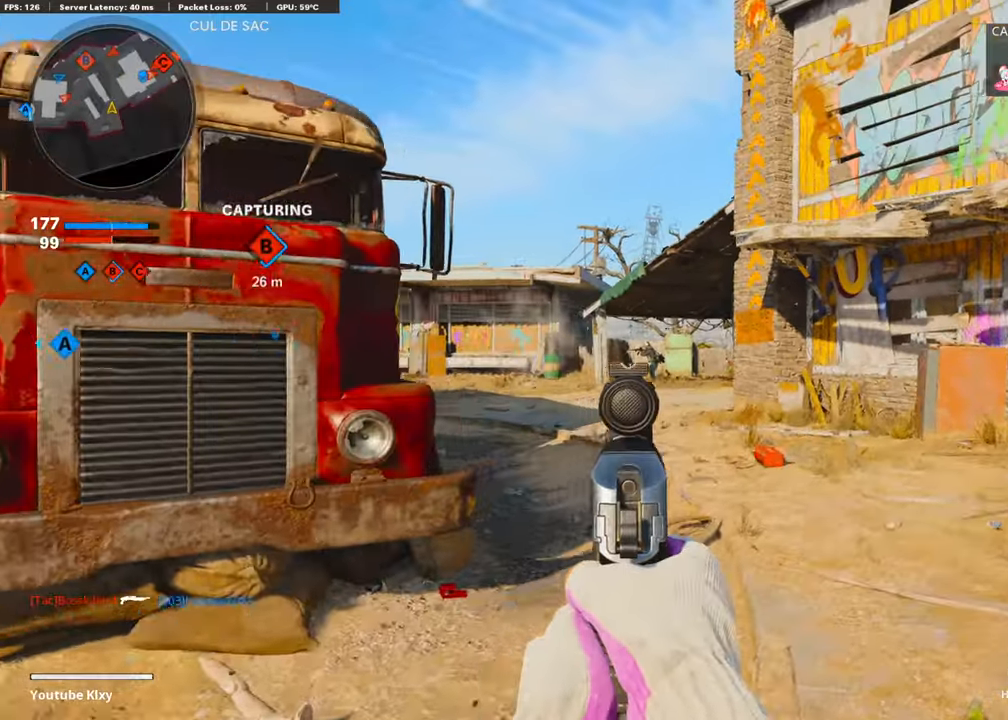
{"buttons": [], "left_stick": "up", "right_stick": "right", "events": [[134, "left_stick", "up"], [151, "R1", "down"], [151, "right_stick", "up"], [218, "L1", "up"], [235, "right_stick", "center"], [252, "left_stick", "up-right"], [286, "R1", "up"], [319, "L3", "down"], [336, "right_stick", "right"], [387, "left_stick", "up"], [471, "L3", "up"]]}
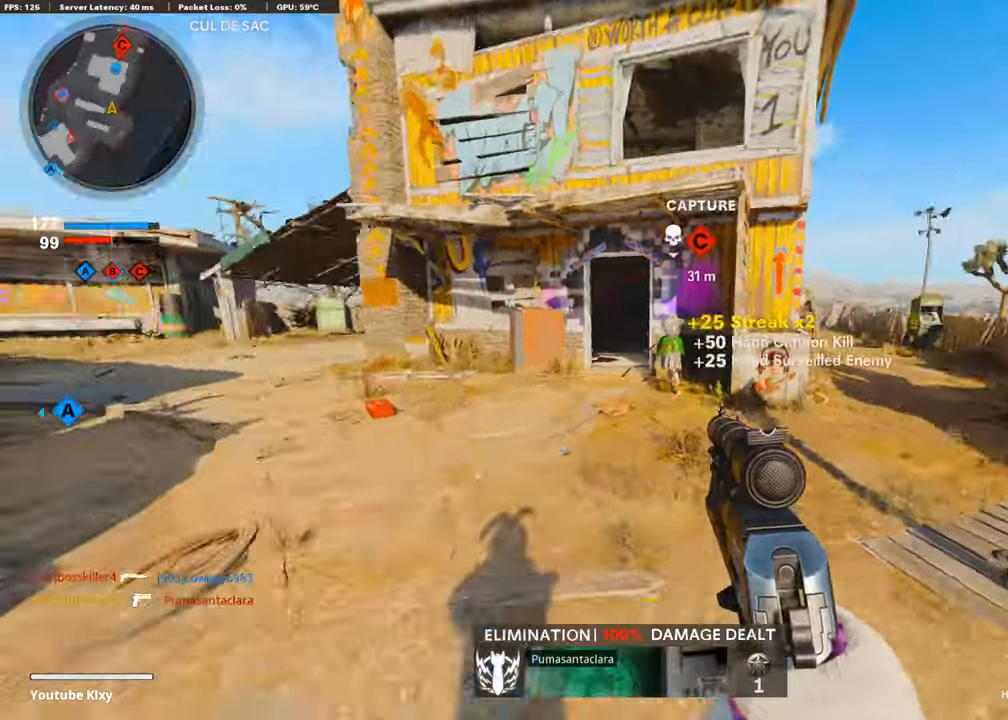
{"buttons": ["R3"], "left_stick": "up-left", "right_stick": "center", "events": [[16, "left_stick", "up-left"], [50, "right_stick", "center"], [101, "L3", "down"], [202, "L3", "up"], [471, "R3", "down"]]}
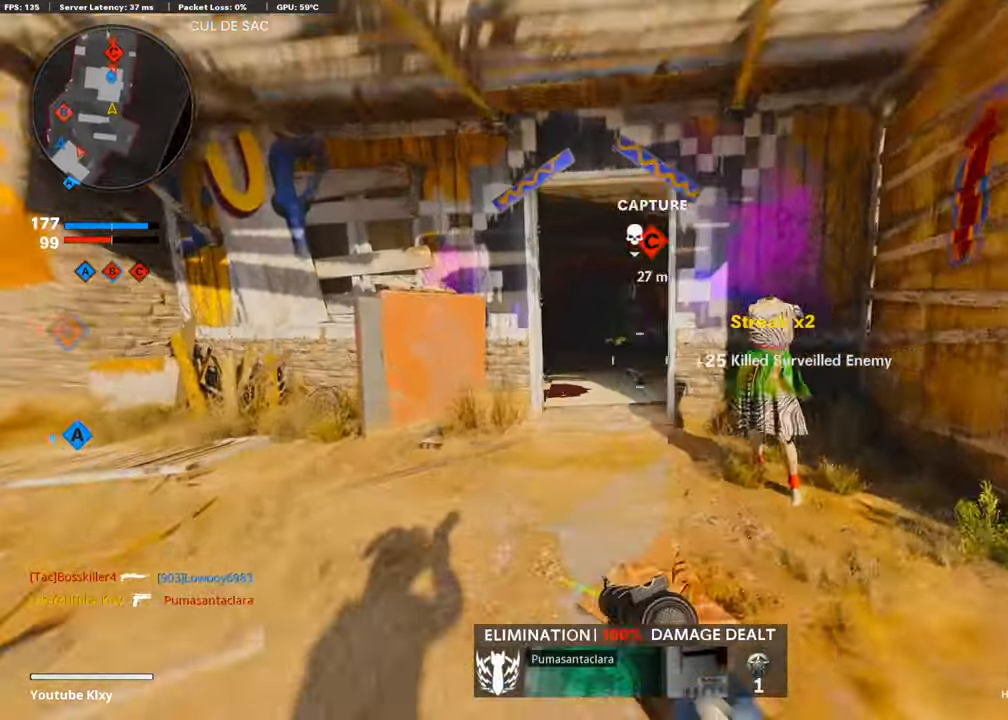
{"buttons": [], "left_stick": "up", "right_stick": "down", "events": [[101, "R3", "up"], [134, "left_stick", "up"], [202, "L1", "down"], [471, "L1", "up"], [471, "right_stick", "down"]]}
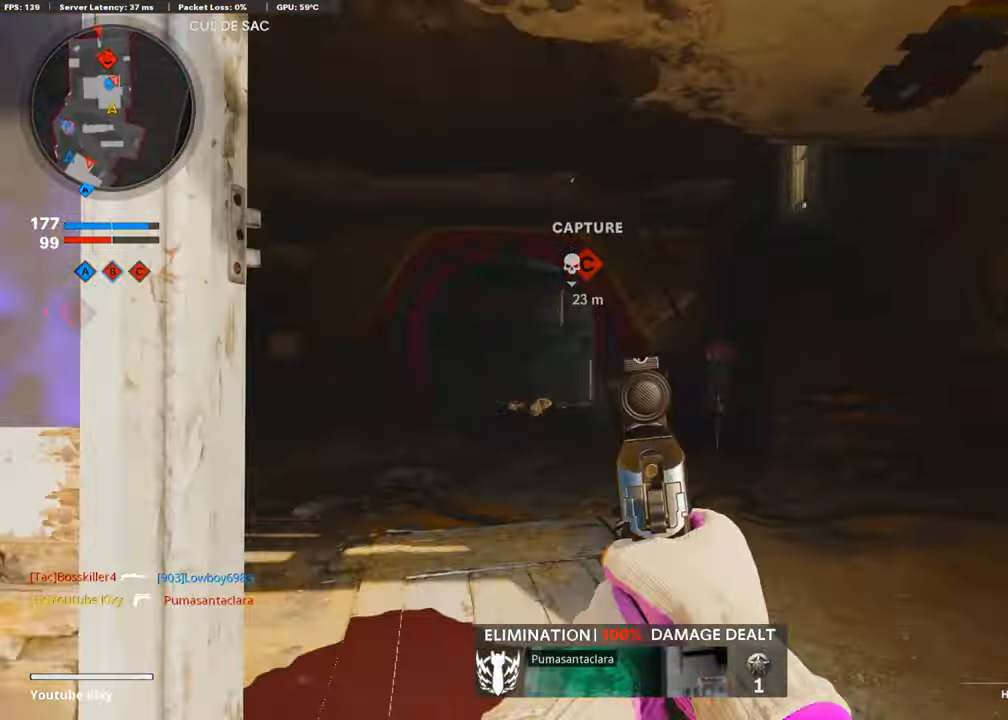
{"buttons": ["L3", "R3"], "left_stick": "up-left", "right_stick": "center", "events": [[67, "L3", "down"], [118, "left_stick", "up-left"], [303, "right_stick", "center"], [387, "right_stick", "right"], [437, "R3", "down"], [471, "right_stick", "center"]]}
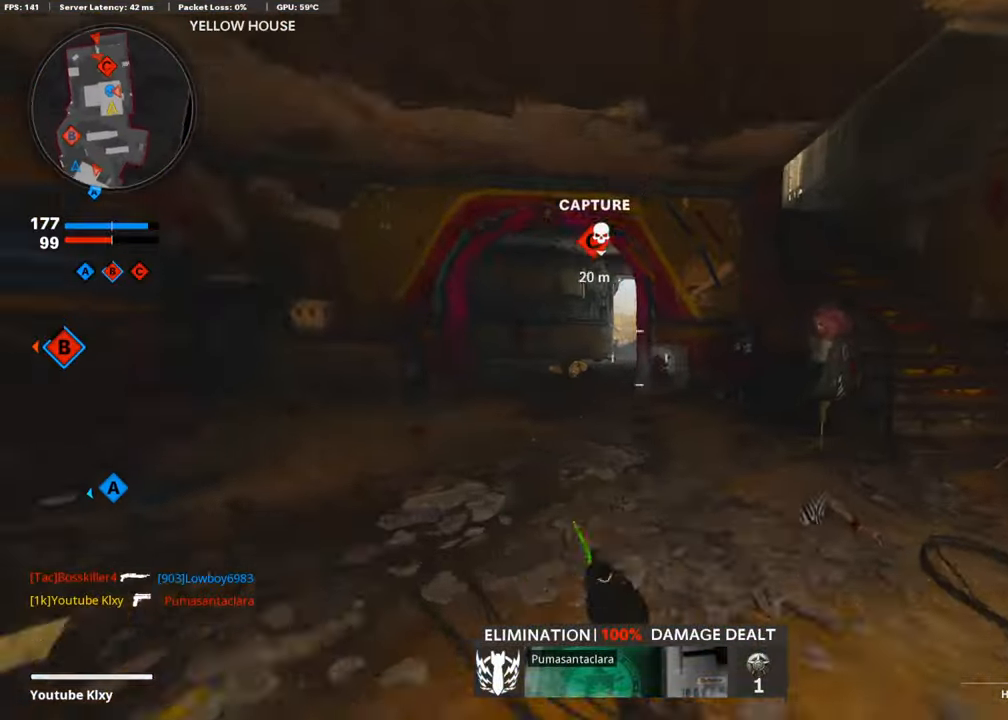
{"buttons": ["L1"], "left_stick": "up-left", "right_stick": "right", "events": [[50, "R3", "up"], [185, "L1", "down"], [202, "L3", "up"], [303, "right_stick", "up-right"], [353, "right_stick", "right"]]}
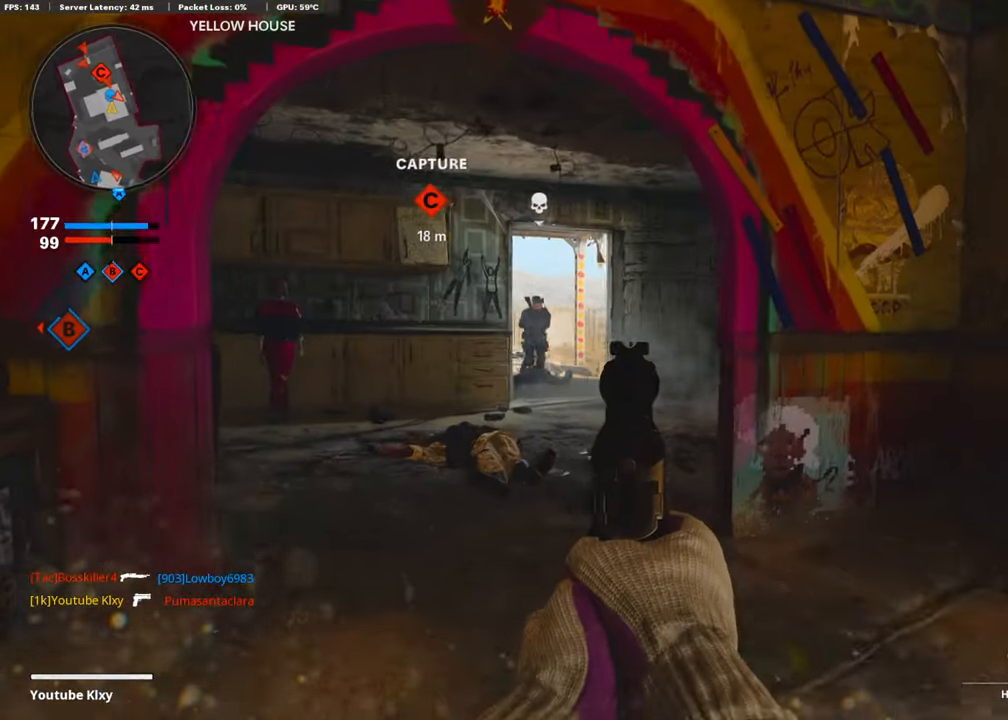
{"buttons": ["L1"], "left_stick": "up-right", "right_stick": "center", "events": [[33, "right_stick", "center"], [50, "left_stick", "left"], [117, "right_stick", "up-left"], [252, "R1", "down"], [286, "left_stick", "right"], [420, "R1", "up"], [420, "right_stick", "center"], [471, "left_stick", "up-right"]]}
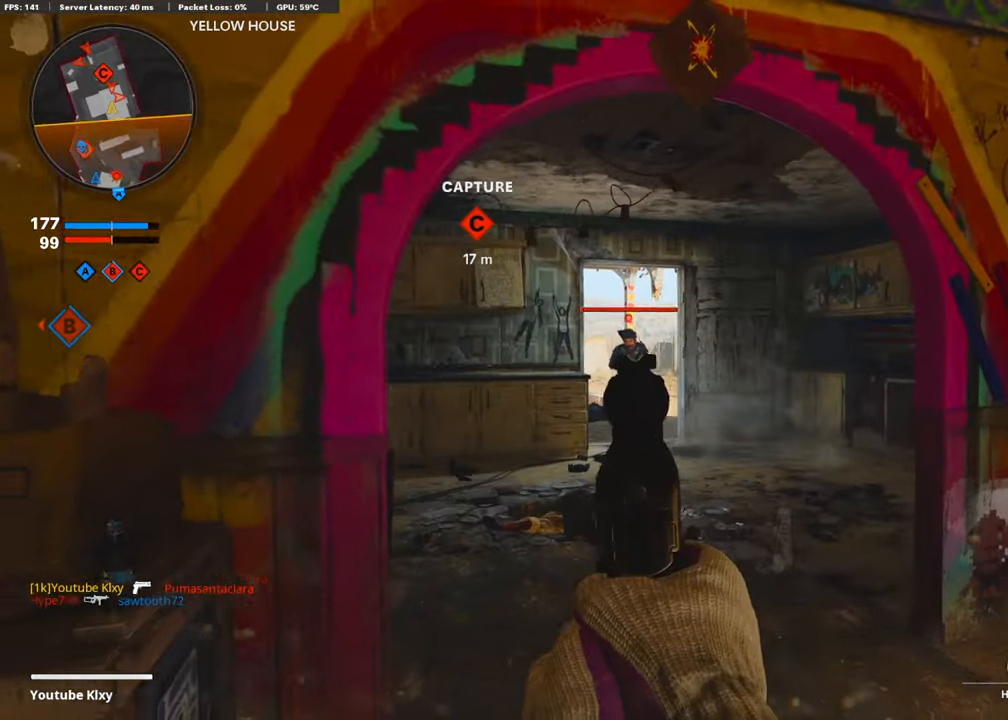
{"buttons": ["L3"], "left_stick": "up", "right_stick": "center", "events": [[84, "left_stick", "left"], [118, "right_stick", "left"], [168, "R1", "down"], [185, "right_stick", "center"], [235, "right_stick", "right"], [252, "left_stick", "up"], [269, "L1", "up"], [303, "R1", "up"], [336, "L3", "down"], [336, "right_stick", "center"]]}
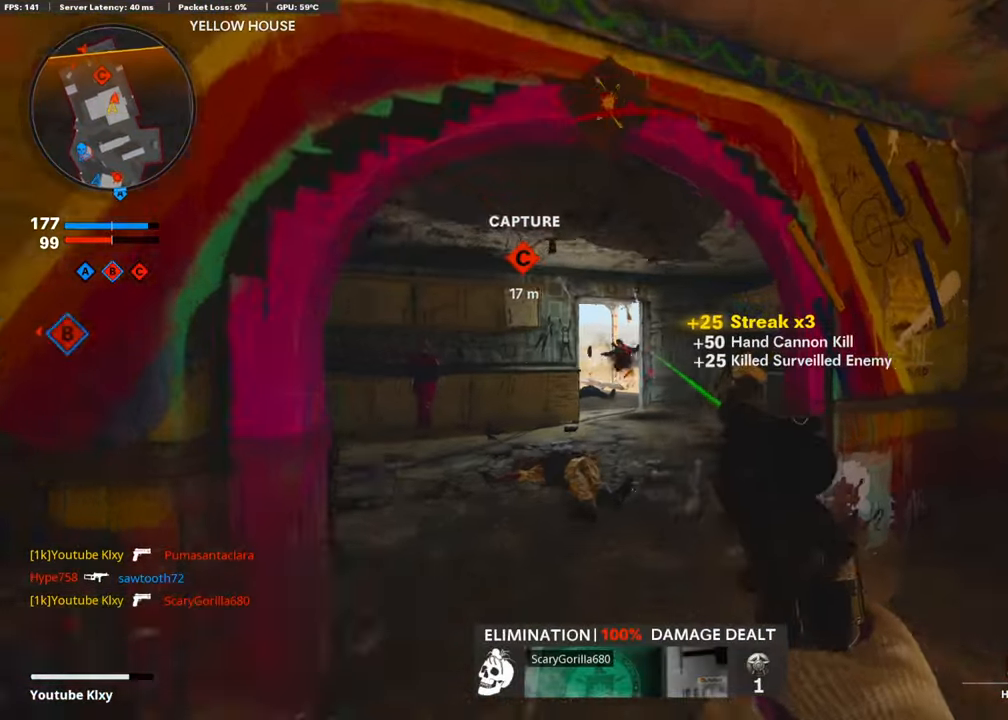
{"buttons": ["L1"], "left_stick": "down-left", "right_stick": "center", "events": [[84, "right_stick", "right"], [185, "right_stick", "down-right"], [286, "L3", "up"], [370, "left_stick", "down-left"], [404, "L1", "down"], [404, "right_stick", "right"], [505, "right_stick", "center"]]}
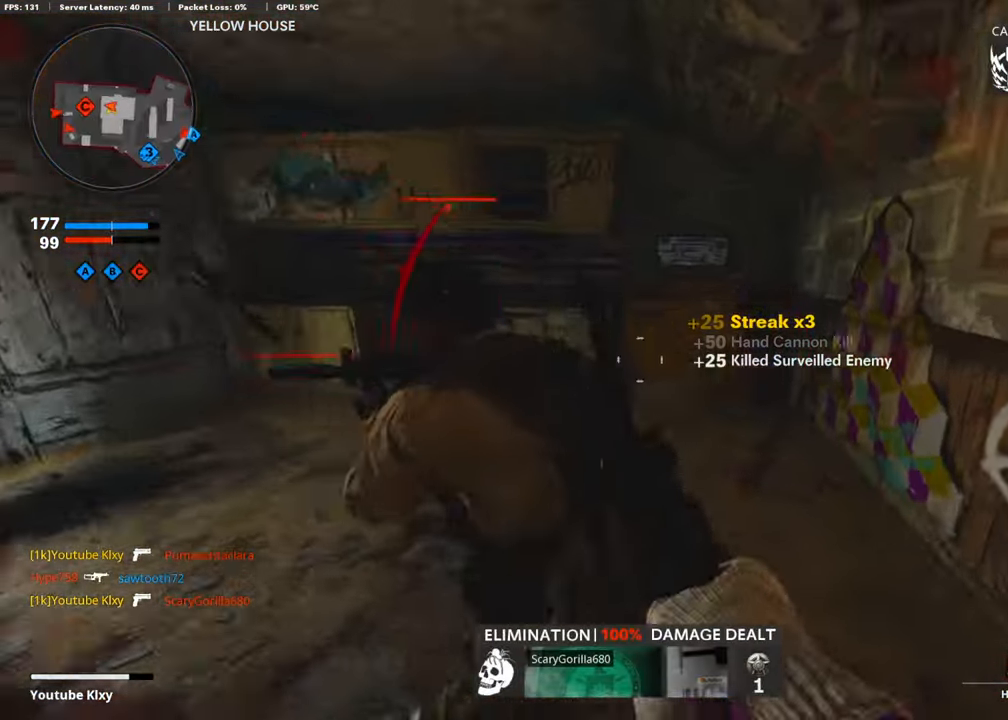
{"buttons": [], "left_stick": "up-right", "right_stick": "center", "events": [[50, "left_stick", "down"], [134, "right_stick", "left"], [202, "left_stick", "down-left"], [219, "R1", "down"], [269, "R1", "up"], [286, "R1", "down"], [303, "L1", "up"], [320, "right_stick", "up-left"], [421, "left_stick", "up-right"], [421, "right_stick", "center"], [437, "R1", "up"]]}
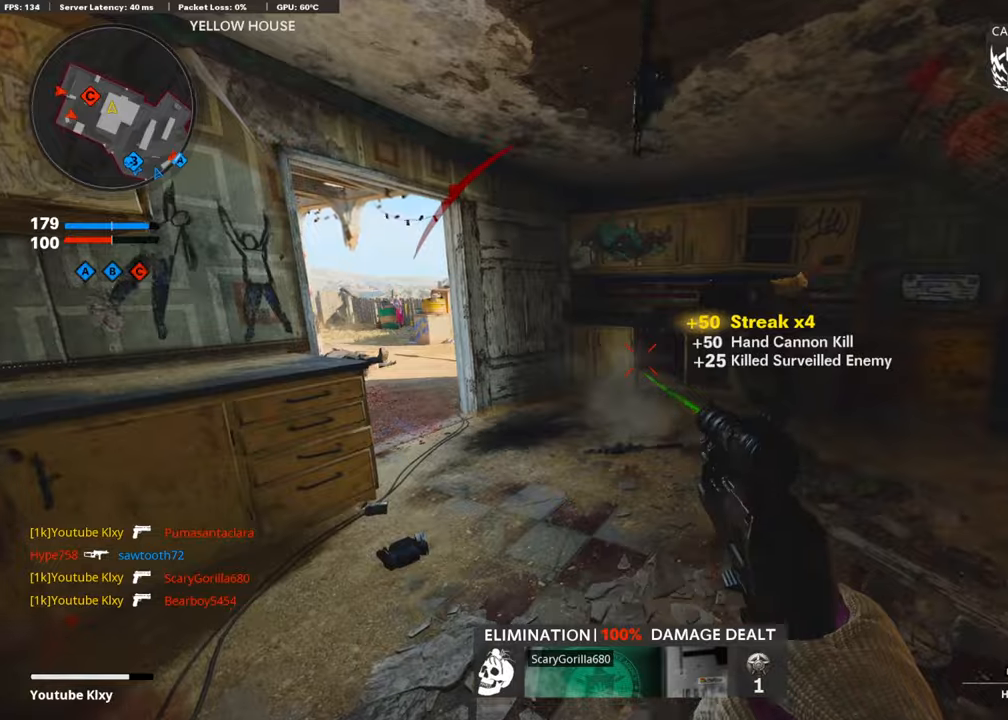
{"buttons": ["L1"], "left_stick": "up-left", "right_stick": "up-left", "events": [[84, "right_stick", "left"], [101, "L3", "down"], [252, "right_stick", "center"], [437, "right_stick", "up-left"], [454, "L3", "up"], [471, "left_stick", "up-left"], [505, "L1", "down"]]}